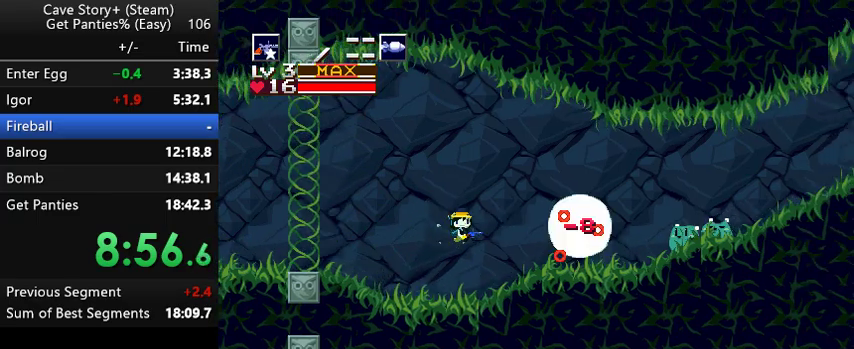
Gameplay with keyboard; each line is a JSON object with the keys held at the frame after it. "events" lists presses ("down") and releases ("up") of "a", "down", "left", "q", "right", "s", "up", "w", "x" and "z" between this image and that frame as [ms after this image, input, new state], when the widget could be followed in between. No other keys are recorded. Mouse input is not recorded.
{"keys": ["right", "up"], "events": [[67, "x", "up"], [267, "up", "down"]]}
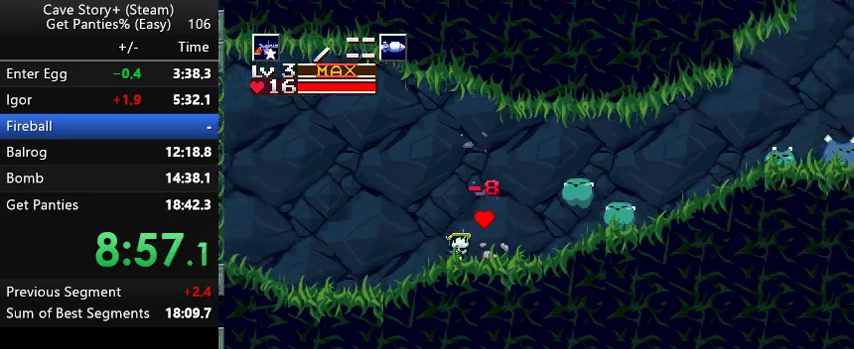
{"keys": ["right", "up"], "events": [[367, "x", "down"], [500, "x", "up"]]}
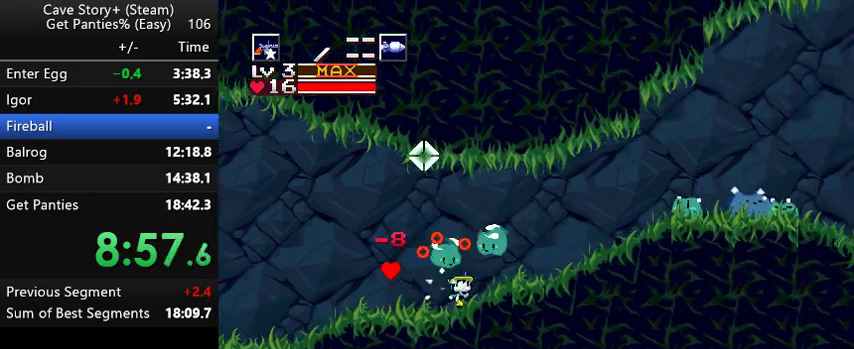
{"keys": ["right", "up"], "events": [[67, "x", "down"], [100, "x", "up"], [167, "x", "down"], [200, "x", "up"], [233, "x", "down"], [267, "x", "up"]]}
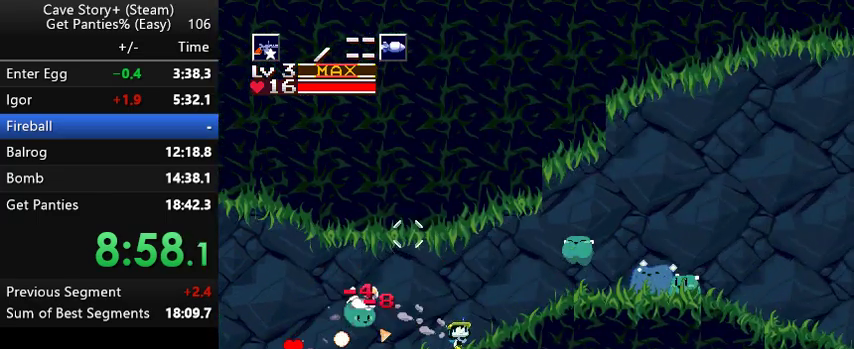
{"keys": ["right", "up", "x"], "events": [[400, "x", "down"]]}
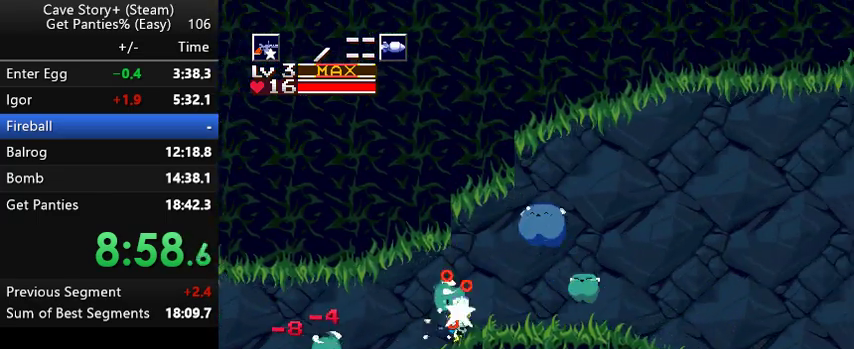
{"keys": ["right"], "events": [[33, "x", "up"], [33, "z", "down"], [67, "up", "up"], [133, "z", "up"], [233, "x", "down"], [267, "x", "up"], [333, "x", "down"], [367, "x", "up"], [433, "x", "down"], [467, "x", "up"]]}
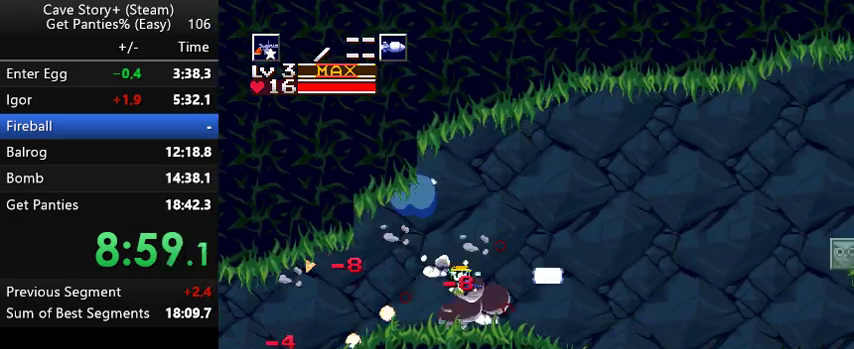
{"keys": ["right"], "events": []}
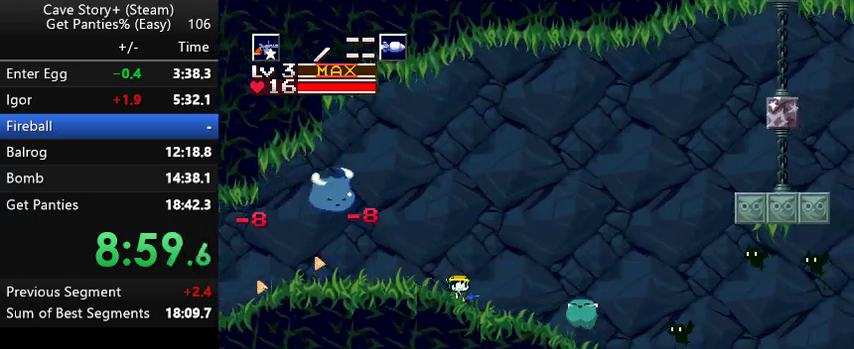
{"keys": ["right", "x"], "events": [[33, "x", "down"], [67, "x", "up"], [367, "x", "down"], [400, "x", "up"], [467, "x", "down"]]}
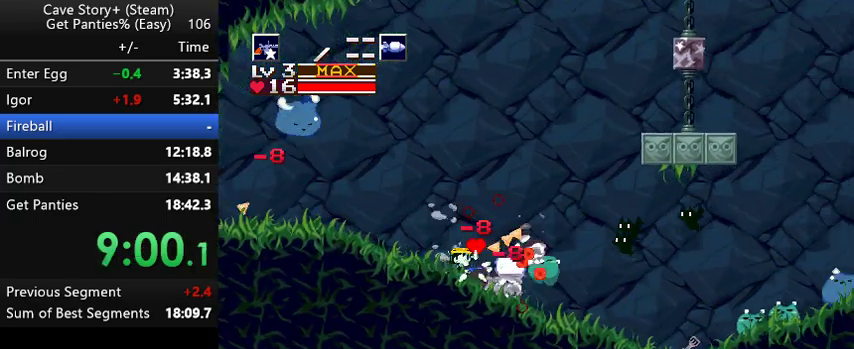
{"keys": ["right"], "events": [[67, "x", "up"], [67, "z", "down"], [133, "x", "down"], [133, "z", "up"], [233, "x", "up"], [367, "x", "down"], [500, "x", "up"]]}
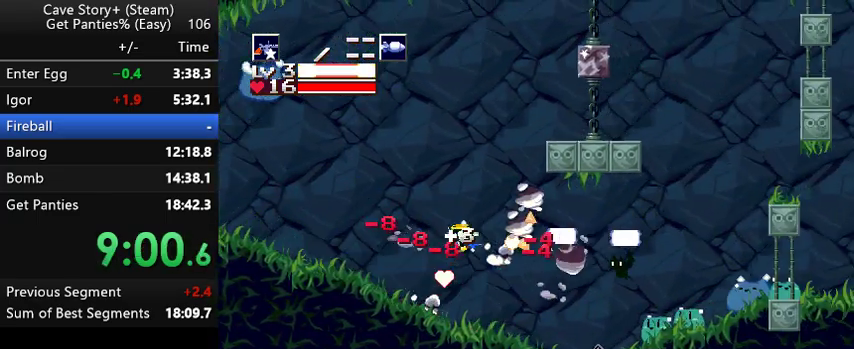
{"keys": ["right"], "events": [[100, "x", "down"], [167, "x", "up"], [200, "x", "down"], [233, "x", "up"], [267, "x", "down"], [333, "x", "up"]]}
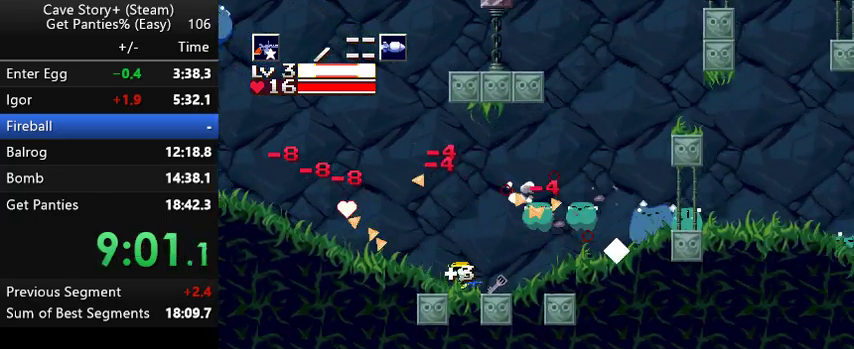
{"keys": ["z"], "events": [[167, "right", "up"], [200, "down", "down"], [267, "z", "down"], [400, "down", "up"]]}
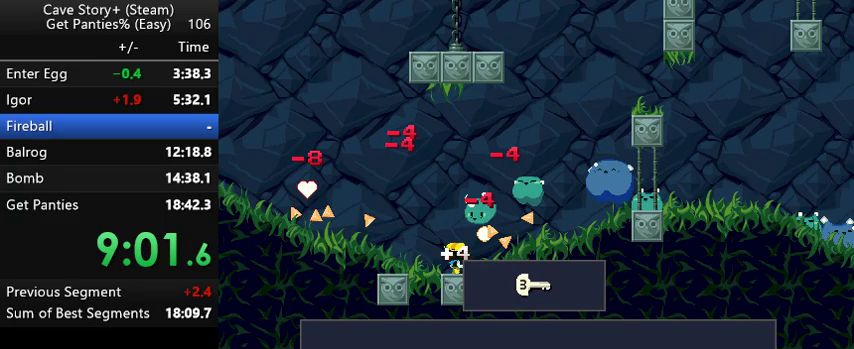
{"keys": ["z"], "events": []}
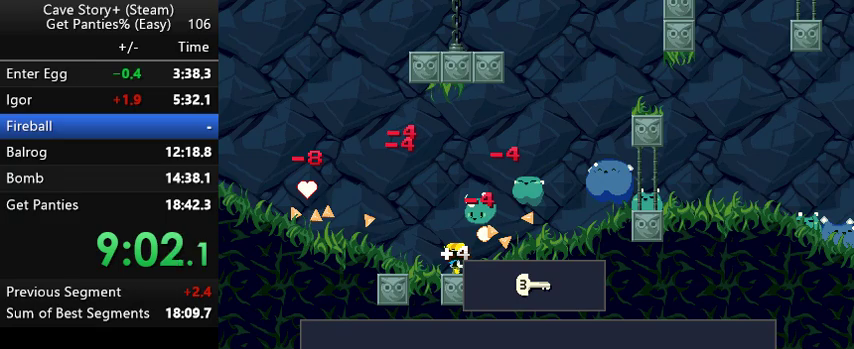
{"keys": ["up", "z"], "events": [[100, "up", "down"], [367, "x", "down"], [467, "x", "up"]]}
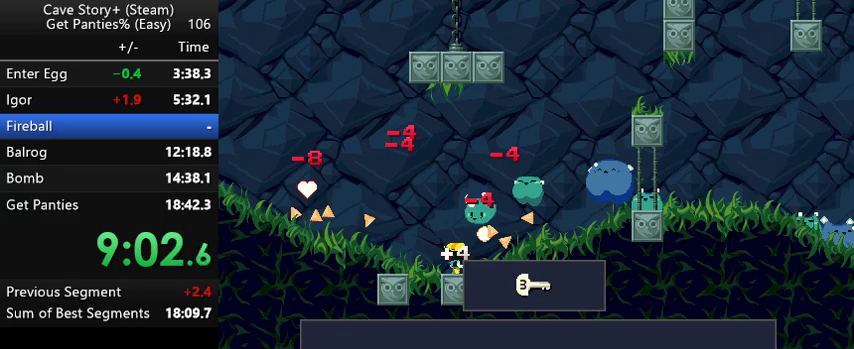
{"keys": ["up", "x", "z"], "events": [[33, "x", "down"], [67, "x", "up"], [200, "x", "down"], [367, "x", "up"], [467, "x", "down"]]}
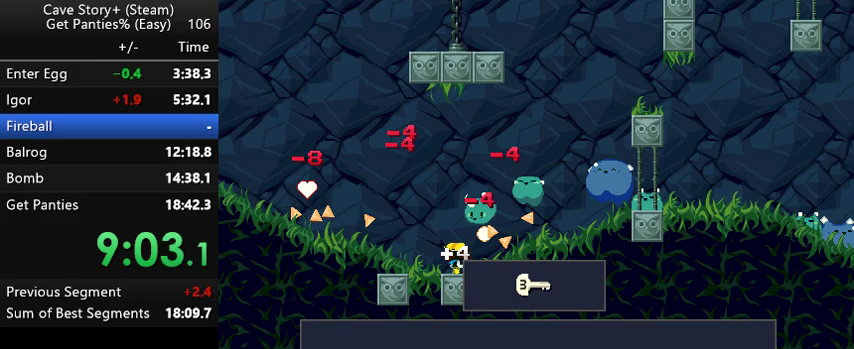
{"keys": ["left", "up", "x"], "events": [[67, "x", "up"], [133, "x", "down"], [167, "x", "up"], [233, "x", "down"], [267, "left", "down"], [267, "x", "up"], [333, "x", "down"], [367, "x", "up"], [433, "x", "down"], [467, "x", "up"], [500, "x", "down"], [500, "z", "up"]]}
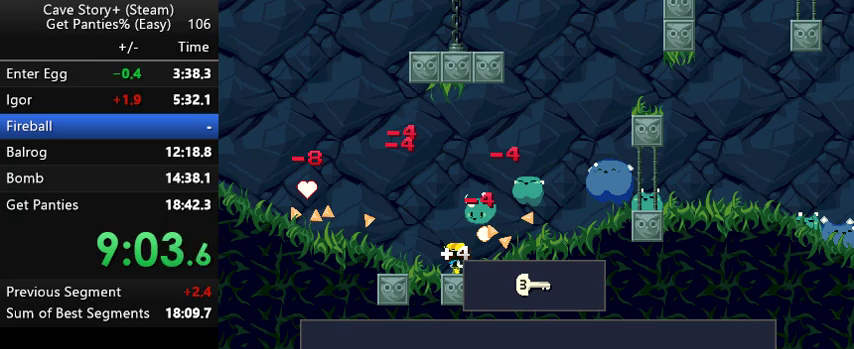
{"keys": ["left", "up", "x"], "events": [[67, "x", "up"], [100, "x", "down"], [167, "x", "up"], [200, "x", "down"], [233, "x", "up"], [267, "x", "down"], [333, "x", "up"], [367, "x", "down"], [433, "x", "up"], [467, "x", "down"]]}
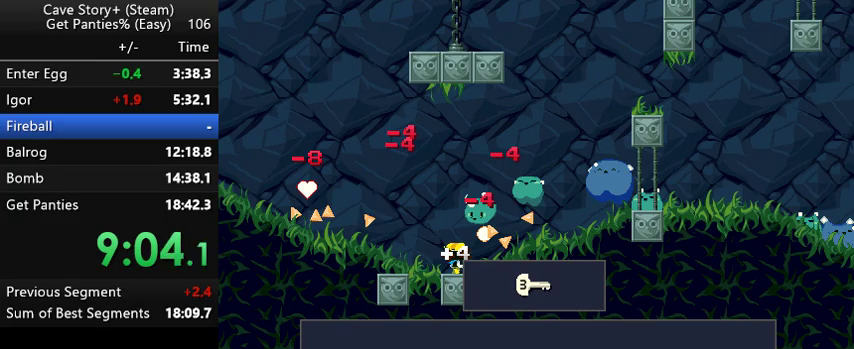
{"keys": ["left", "up", "x"], "events": [[33, "x", "up"], [67, "x", "down"], [133, "x", "up"], [167, "x", "down"], [200, "x", "up"], [267, "x", "down"], [300, "x", "up"], [367, "x", "down"], [400, "x", "up"], [467, "x", "down"]]}
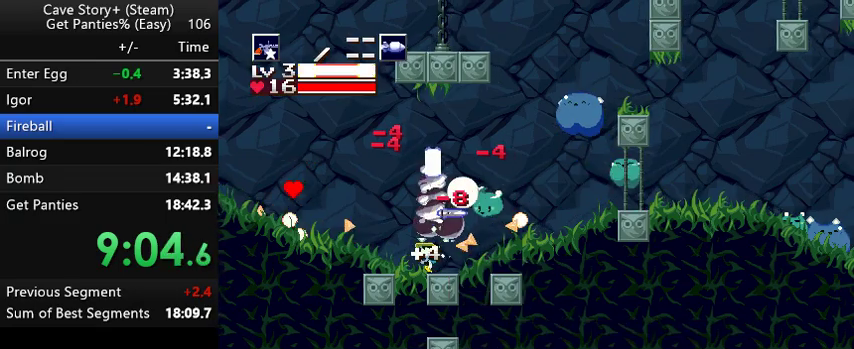
{"keys": ["left", "up"], "events": [[67, "x", "up"], [167, "a", "down"], [267, "a", "up"]]}
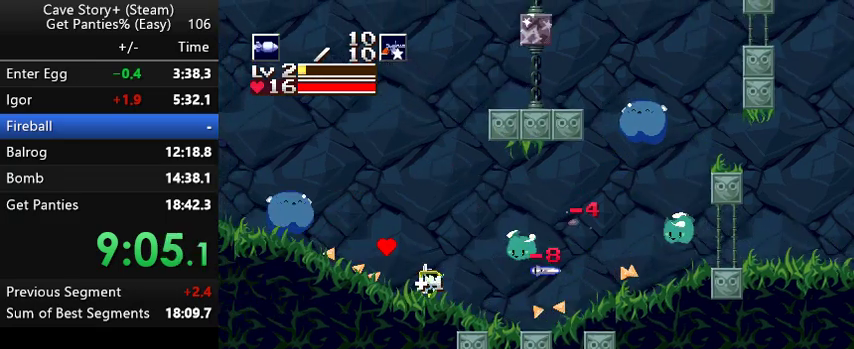
{"keys": ["left", "s", "up"], "events": [[433, "s", "down"]]}
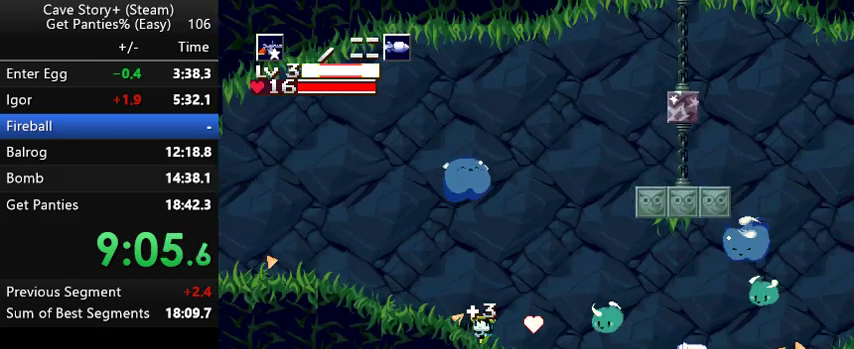
{"keys": ["left", "z"], "events": [[33, "s", "up"], [167, "x", "down"], [267, "x", "up"], [367, "up", "up"], [367, "z", "down"]]}
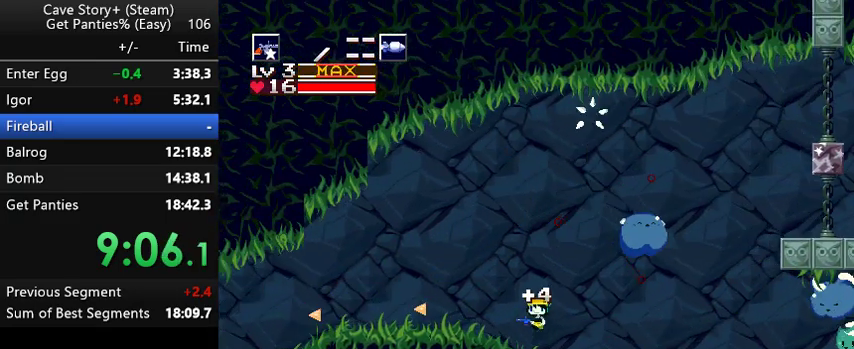
{"keys": ["left"], "events": [[133, "z", "up"], [167, "a", "down"], [267, "a", "up"]]}
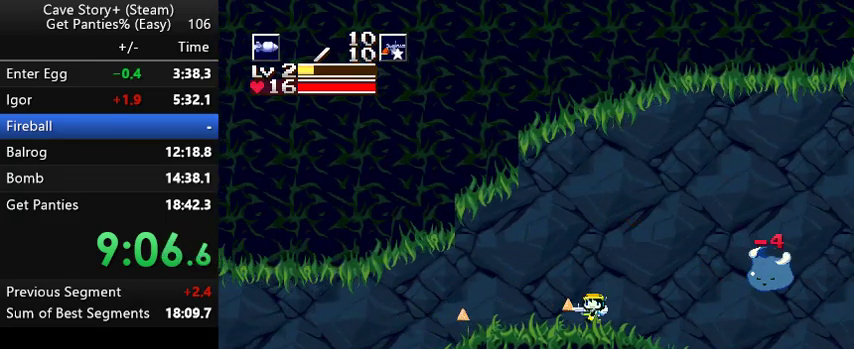
{"keys": ["left"], "events": [[267, "s", "down"], [333, "s", "up"]]}
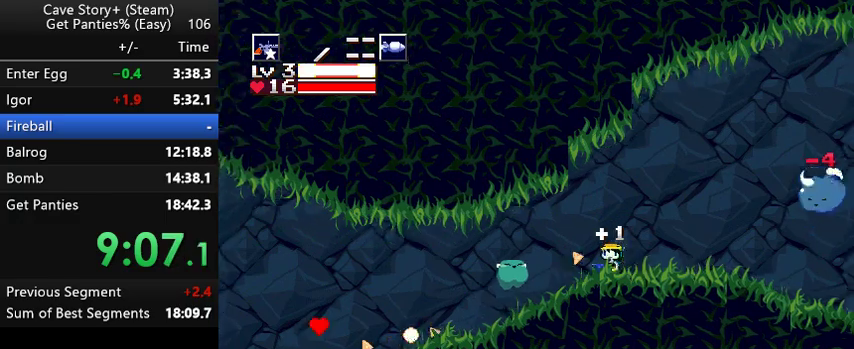
{"keys": ["left"], "events": [[33, "x", "down"], [67, "x", "up"], [133, "x", "down"], [167, "x", "up"], [200, "a", "down"], [267, "a", "up"]]}
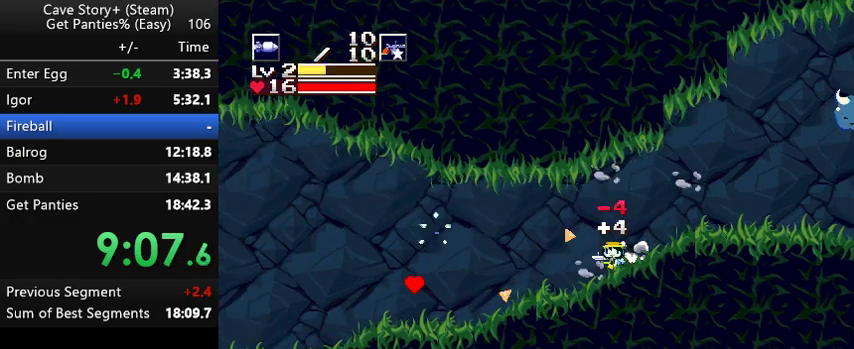
{"keys": ["left"], "events": [[33, "z", "down"], [67, "z", "up"]]}
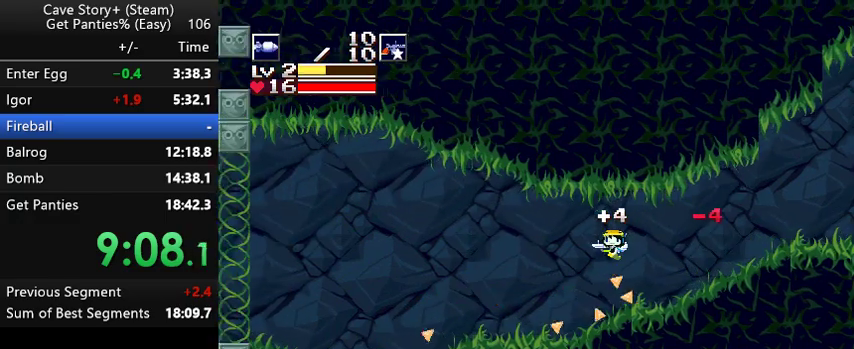
{"keys": ["left", "z"], "events": [[433, "z", "down"]]}
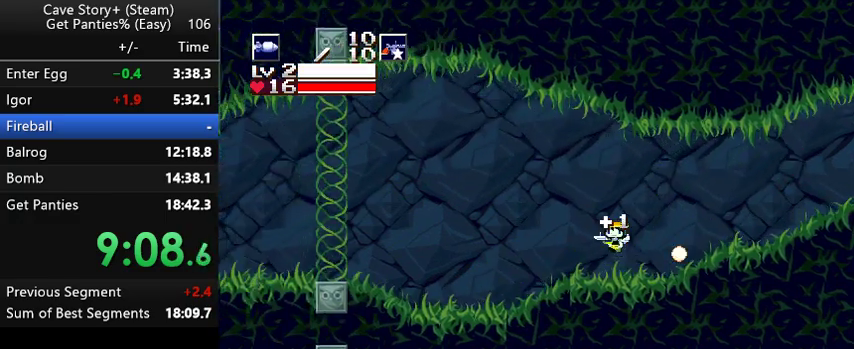
{"keys": ["left", "z"], "events": [[367, "s", "down"], [467, "s", "up"]]}
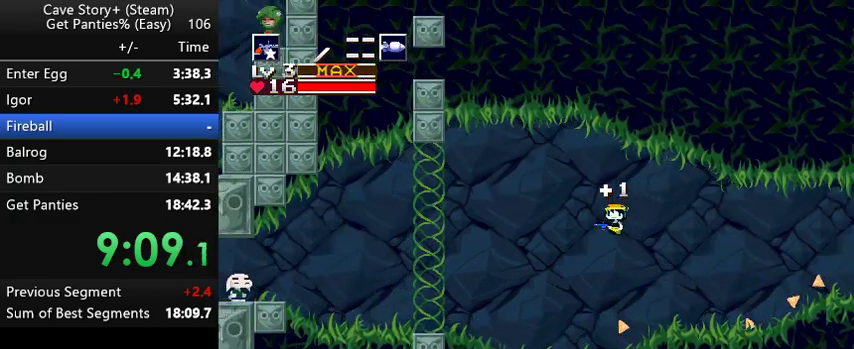
{"keys": ["left"], "events": [[267, "z", "up"]]}
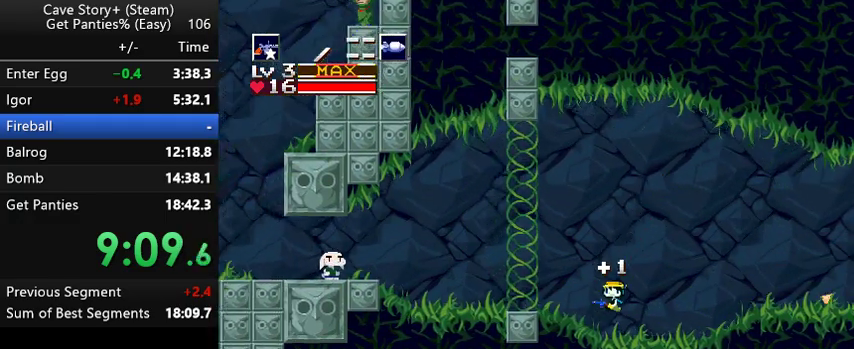
{"keys": ["left"], "events": [[167, "z", "down"], [333, "z", "up"]]}
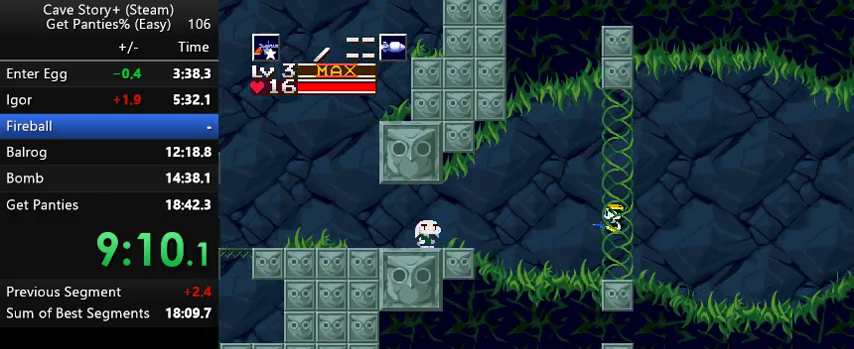
{"keys": ["left"], "events": [[400, "z", "down"], [467, "z", "up"]]}
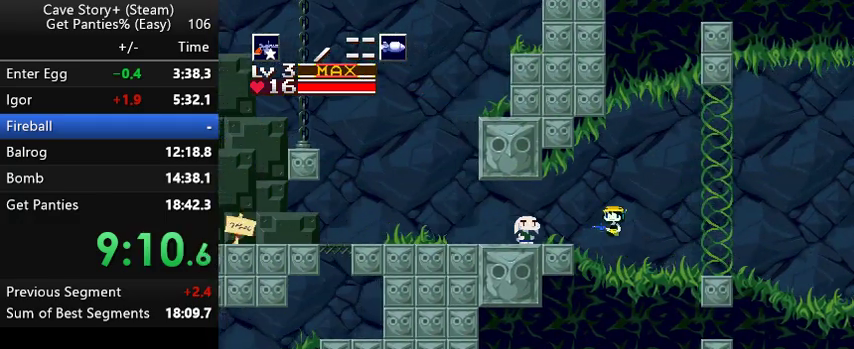
{"keys": ["x", "z"], "events": [[267, "z", "down"], [333, "left", "up"], [333, "x", "down"], [333, "z", "up"], [367, "z", "down"], [433, "x", "up"], [467, "x", "down"], [467, "z", "up"], [500, "z", "down"]]}
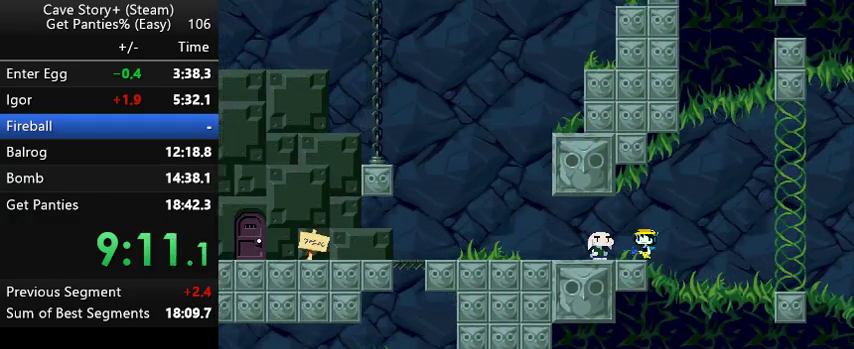
{"keys": ["x"], "events": [[67, "x", "up"], [100, "x", "down"], [100, "z", "up"], [167, "z", "down"], [200, "x", "up"], [233, "x", "down"], [233, "z", "up"], [267, "x", "up"], [267, "z", "down"], [367, "x", "down"], [367, "z", "up"], [433, "x", "up"], [433, "z", "down"], [467, "x", "down"], [467, "z", "up"]]}
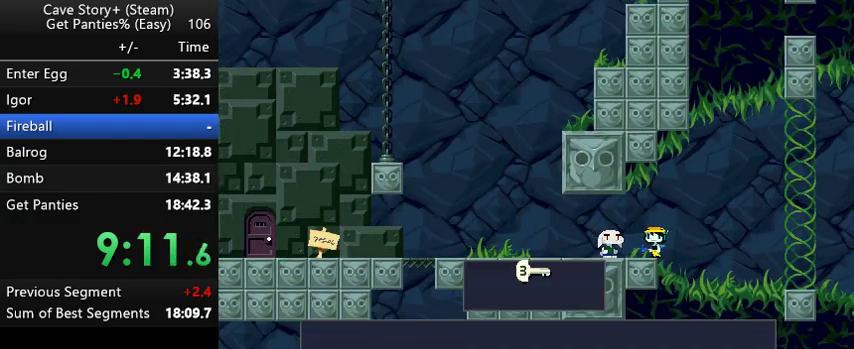
{"keys": ["x", "z"], "events": [[33, "z", "down"], [67, "x", "up"], [133, "x", "down"], [133, "z", "up"], [167, "x", "up"], [167, "z", "down"], [233, "x", "down"], [300, "x", "up"], [367, "x", "down"], [367, "z", "up"], [400, "x", "up"], [400, "z", "down"], [433, "x", "down"]]}